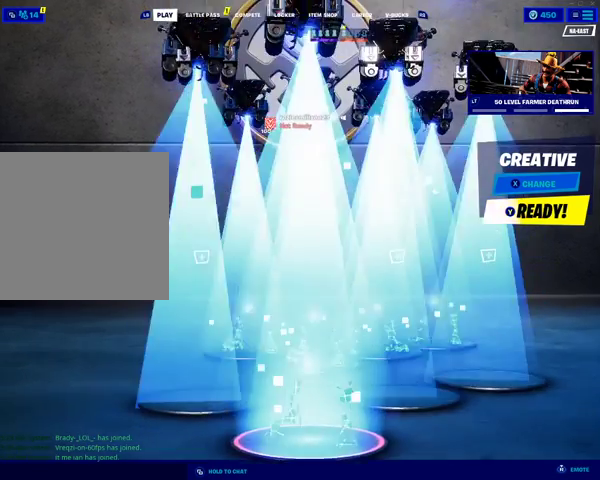
Gameplay with a controller (Xbox layout); each line is a JSON object with the inputs held at the frame after it. "events" lists button and stick changes between this image and that frame as [ms after this image, input, new state], when the widget could be followed in between.
{"buttons": ["B"], "left_stick": "center", "right_stick": "center", "events": [[433, "B", "down"]]}
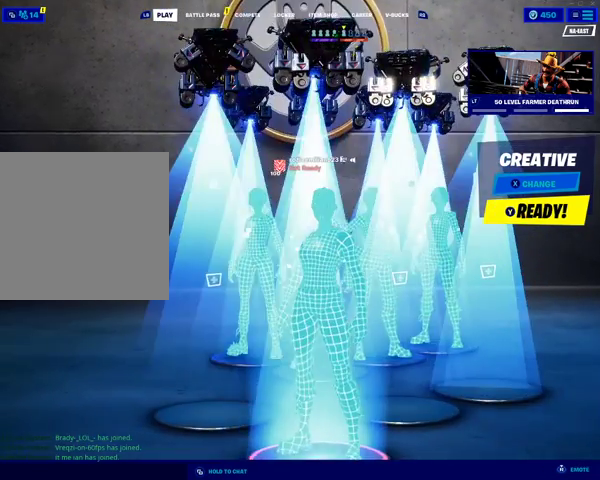
{"buttons": [], "left_stick": "center", "right_stick": "center", "events": [[100, "B", "up"]]}
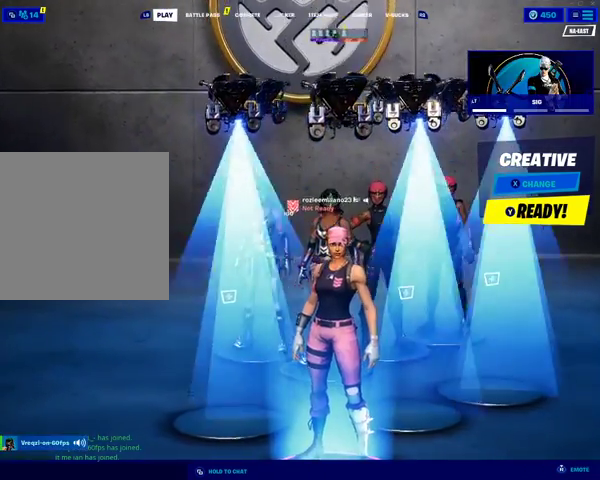
{"buttons": [], "left_stick": "center", "right_stick": "center", "events": []}
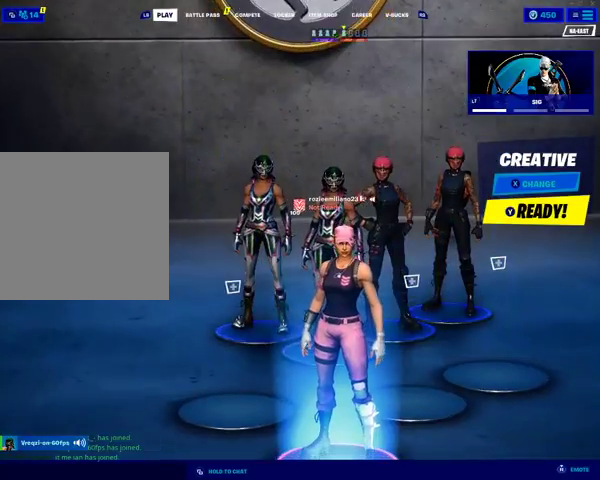
{"buttons": [], "left_stick": "center", "right_stick": "center", "events": []}
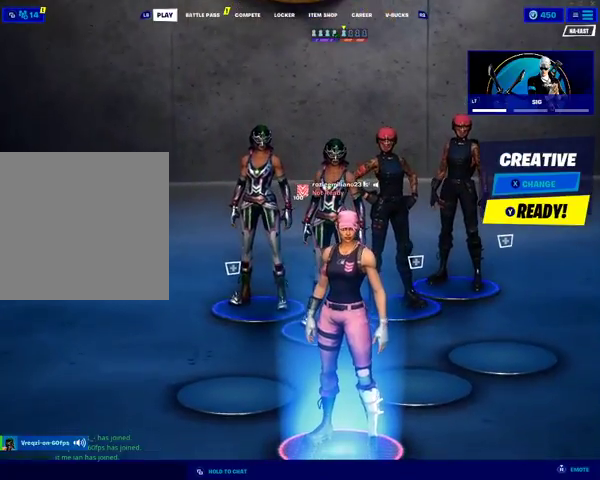
{"buttons": [], "left_stick": "center", "right_stick": "center", "events": []}
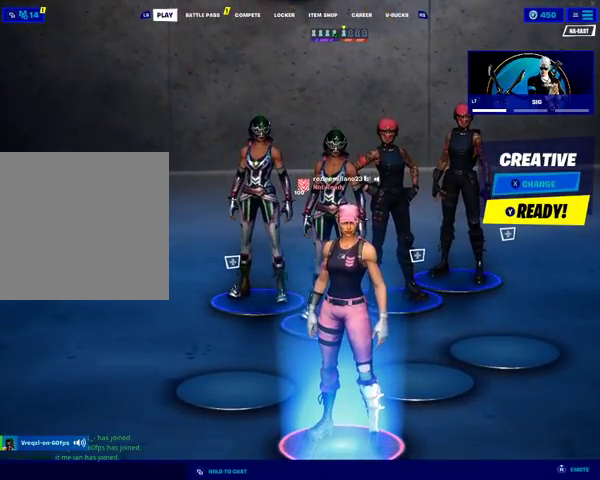
{"buttons": [], "left_stick": "center", "right_stick": "center", "events": []}
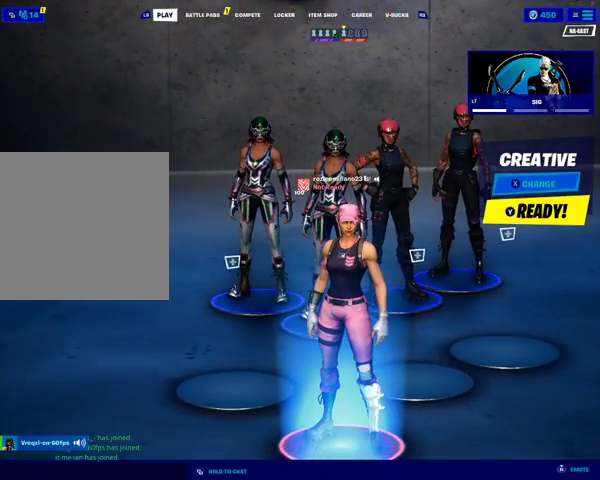
{"buttons": [], "left_stick": "center", "right_stick": "center", "events": []}
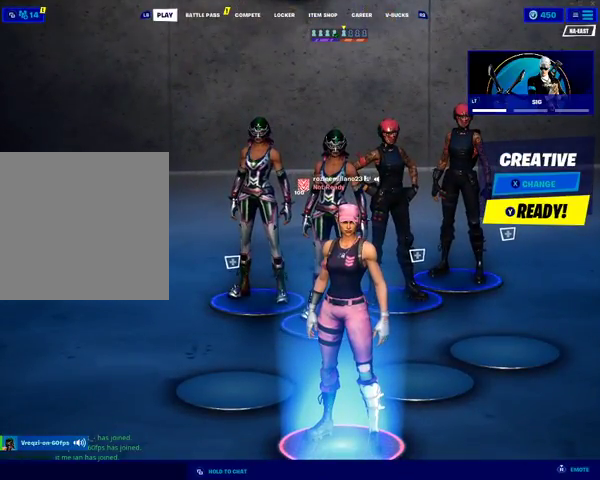
{"buttons": ["Y"], "left_stick": "center", "right_stick": "center", "events": [[167, "Y", "down"]]}
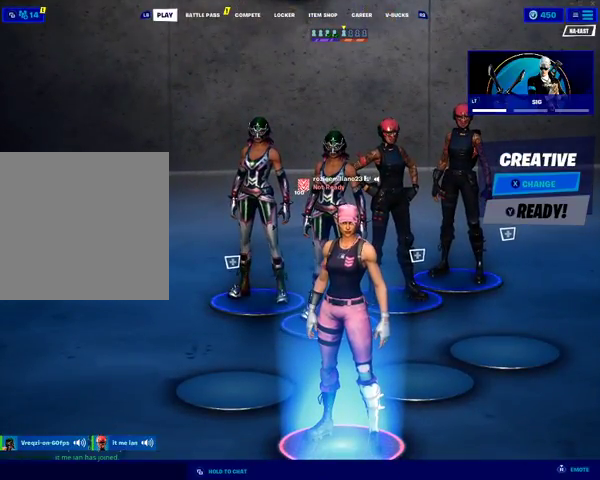
{"buttons": [], "left_stick": "center", "right_stick": "center", "events": [[200, "Y", "up"]]}